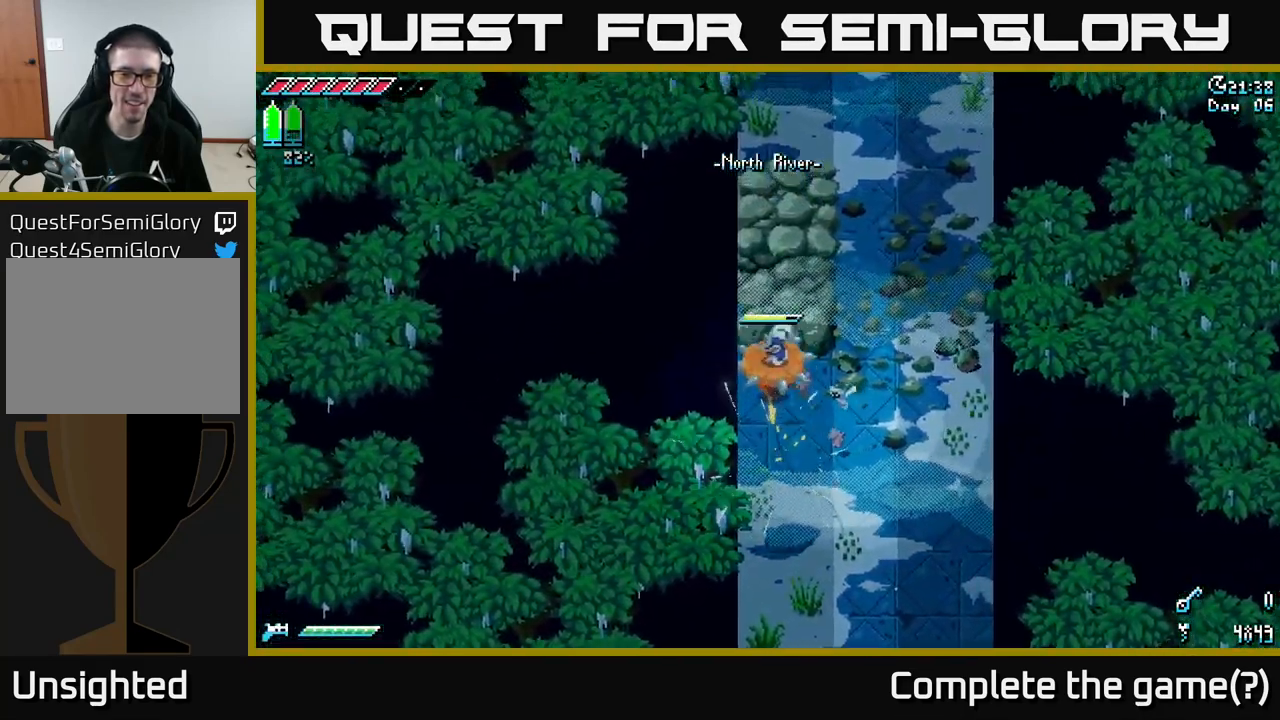
Gameplay with a controller (Xbox layout); each line is a JSON object with the inputs held at the frame after it. "events" lists button and stick changes between this image and that frame as [ms after this image, input, new state], when the widget could be followed in between.
{"buttons": ["X"], "left_stick": "up-right", "right_stick": "center", "events": [[167, "A", "down"], [283, "A", "up"]]}
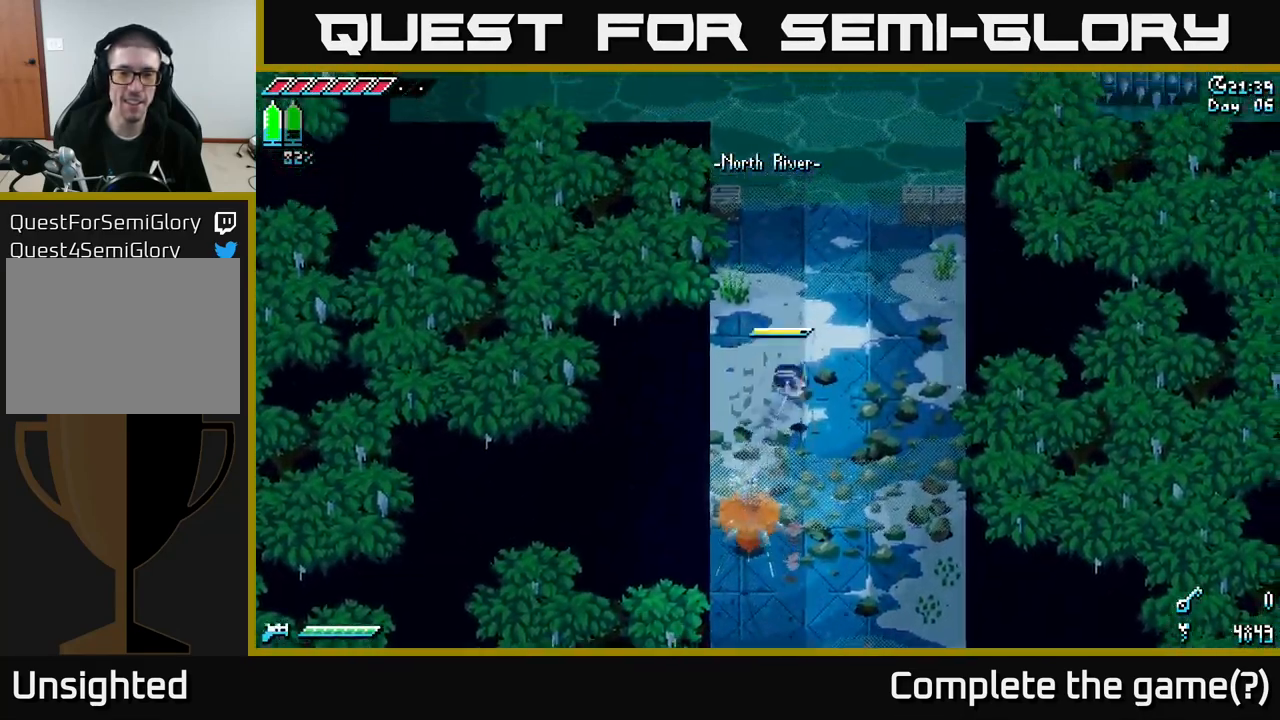
{"buttons": [], "left_stick": "up", "right_stick": "center", "events": [[200, "left_stick", "up"], [467, "X", "up"]]}
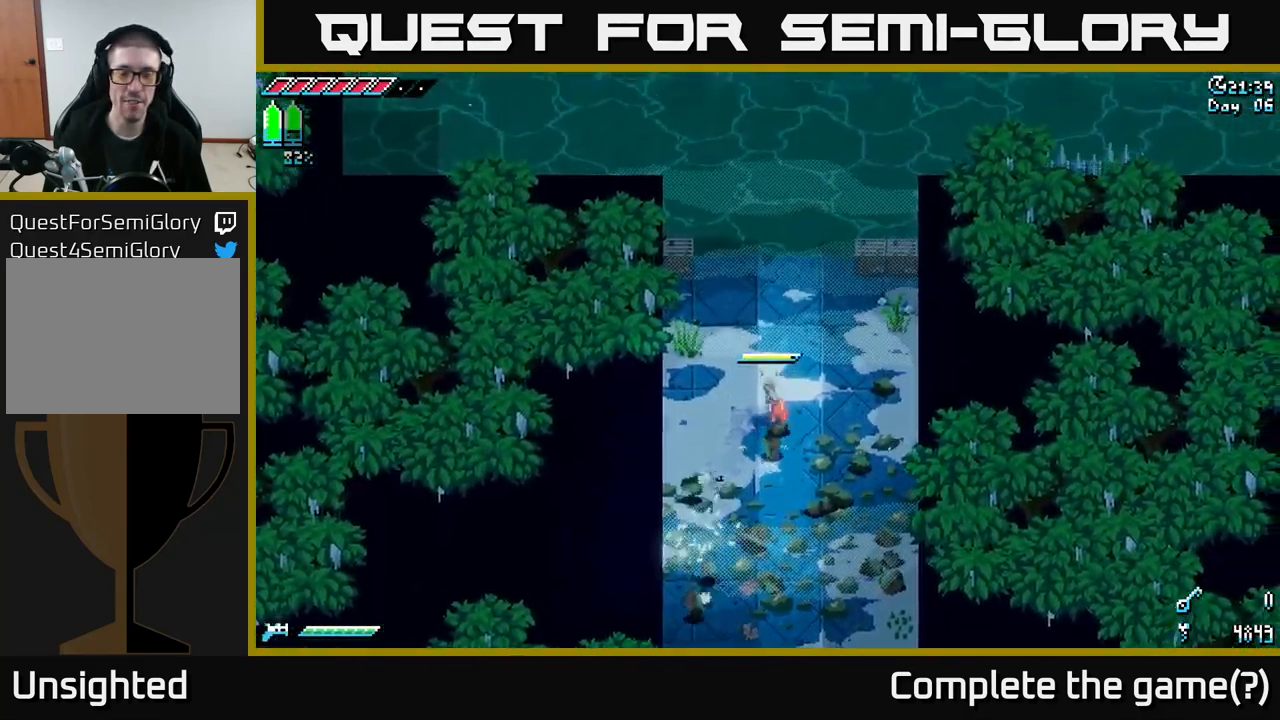
{"buttons": [], "left_stick": "up-right", "right_stick": "up-right", "events": [[150, "right_stick", "up"], [367, "left_stick", "up-right"], [450, "right_stick", "up-right"]]}
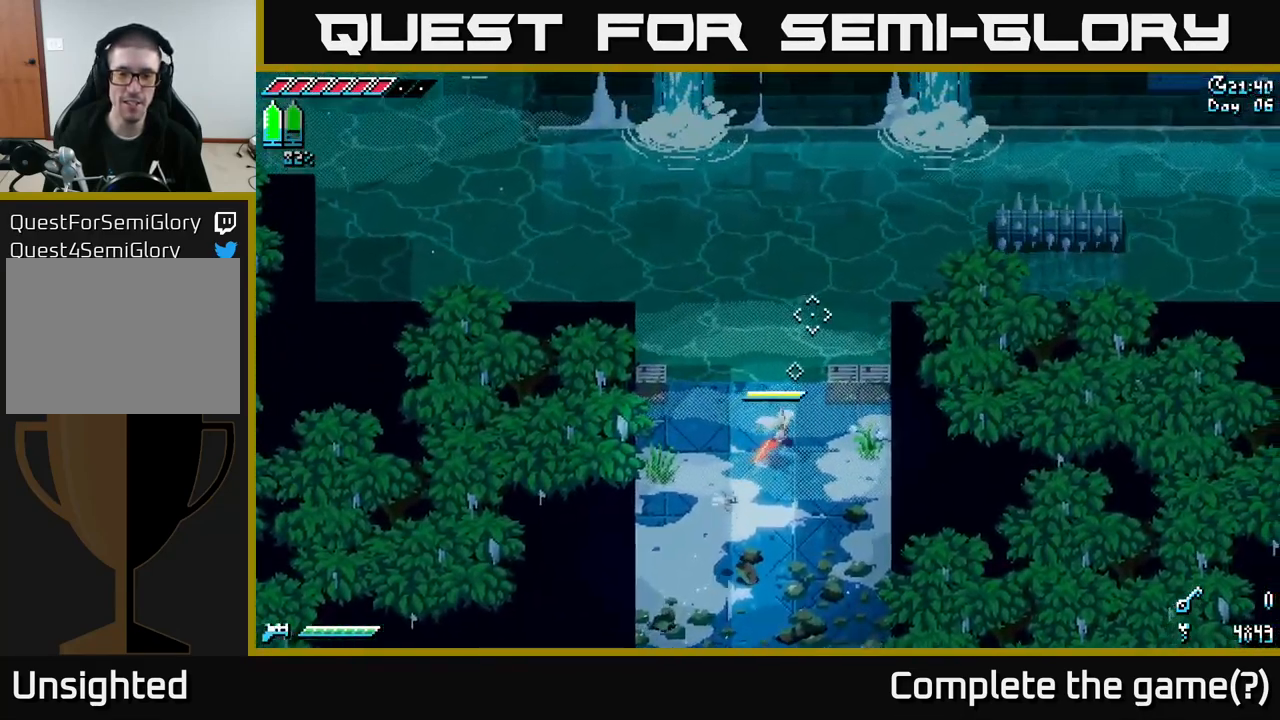
{"buttons": [], "left_stick": "down-left", "right_stick": "center", "events": [[200, "R2", "down"], [283, "R2", "up"], [317, "left_stick", "center"], [416, "right_stick", "center"], [499, "left_stick", "down-left"]]}
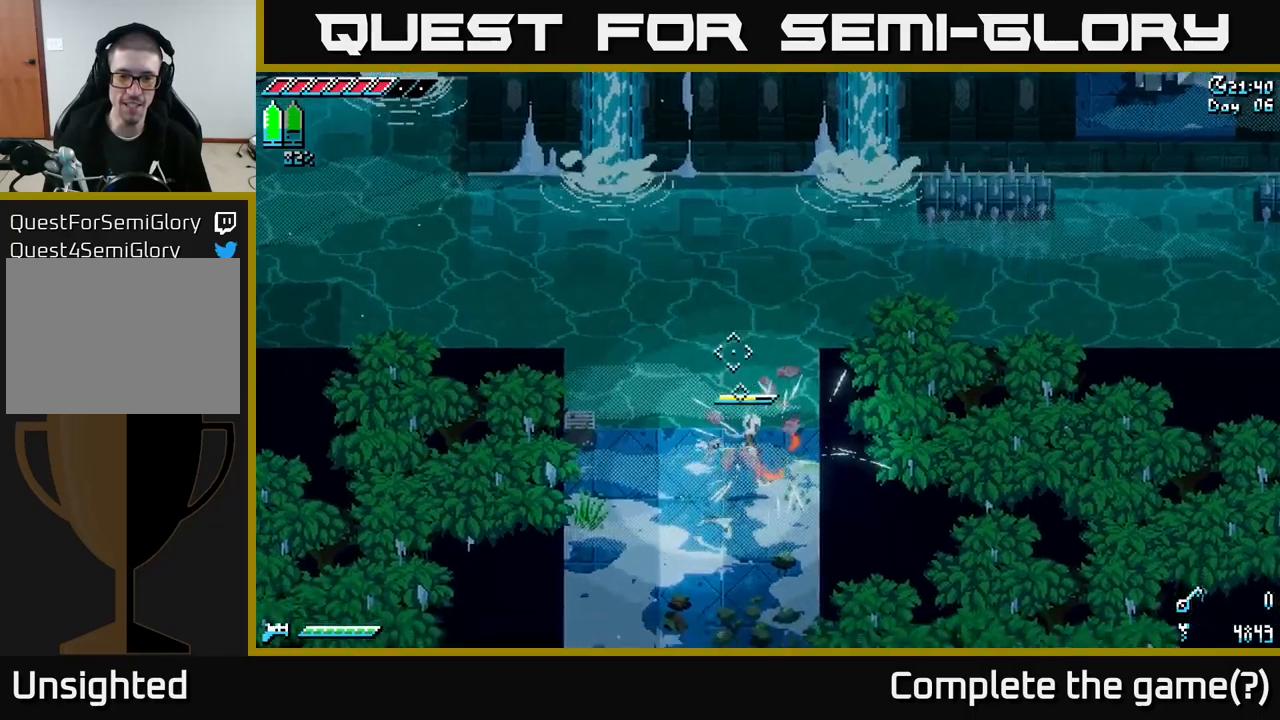
{"buttons": ["R2"], "left_stick": "left", "right_stick": "left", "events": [[150, "left_stick", "left"], [167, "right_stick", "left"], [483, "R2", "down"]]}
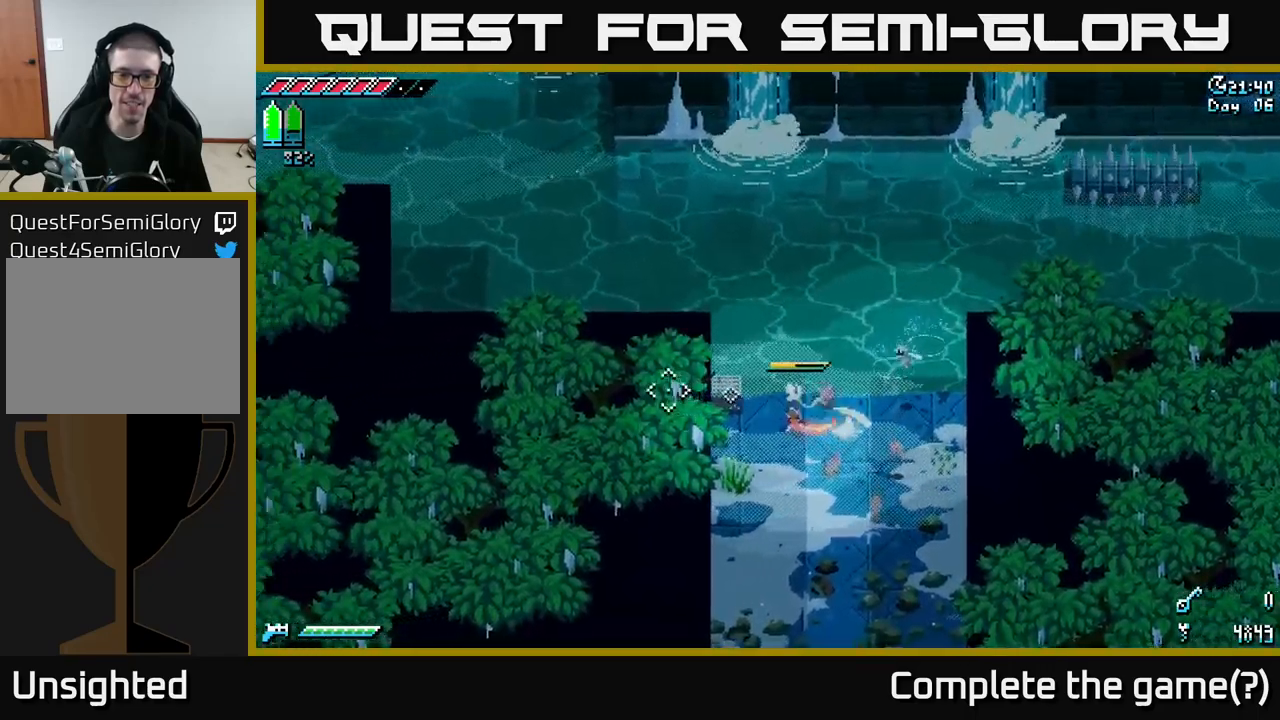
{"buttons": [], "left_stick": "right", "right_stick": "up", "events": [[33, "left_stick", "center"], [83, "R2", "up"], [217, "right_stick", "center"], [300, "left_stick", "right"], [467, "right_stick", "up"]]}
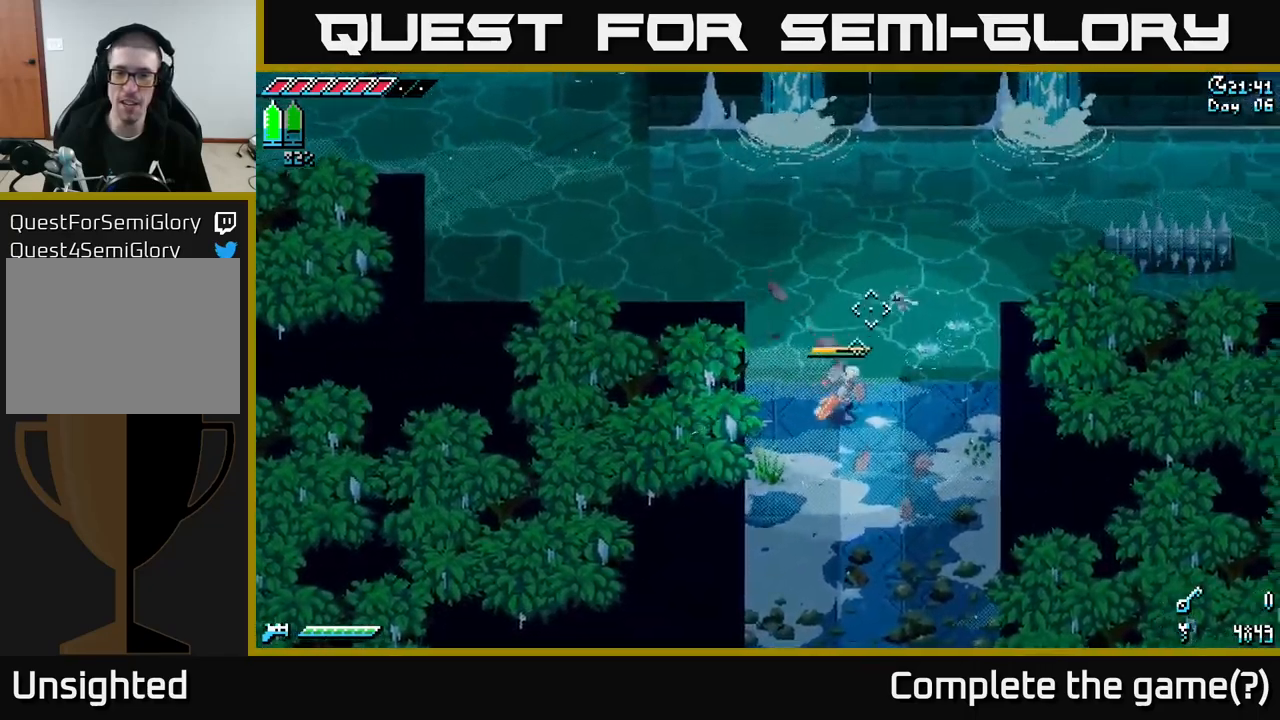
{"buttons": [], "left_stick": "center", "right_stick": "up-right", "events": [[17, "right_stick", "up-right"], [150, "left_stick", "center"]]}
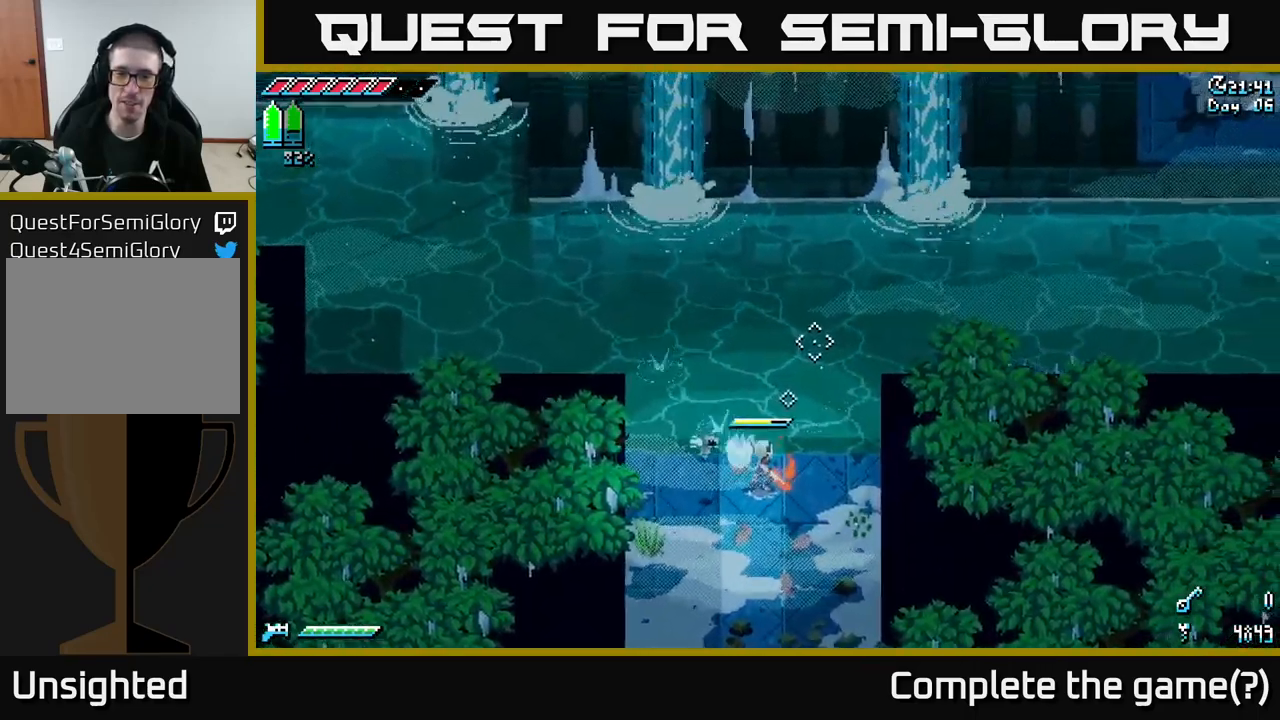
{"buttons": [], "left_stick": "center", "right_stick": "up-right", "events": [[117, "left_stick", "up-right"], [217, "left_stick", "center"]]}
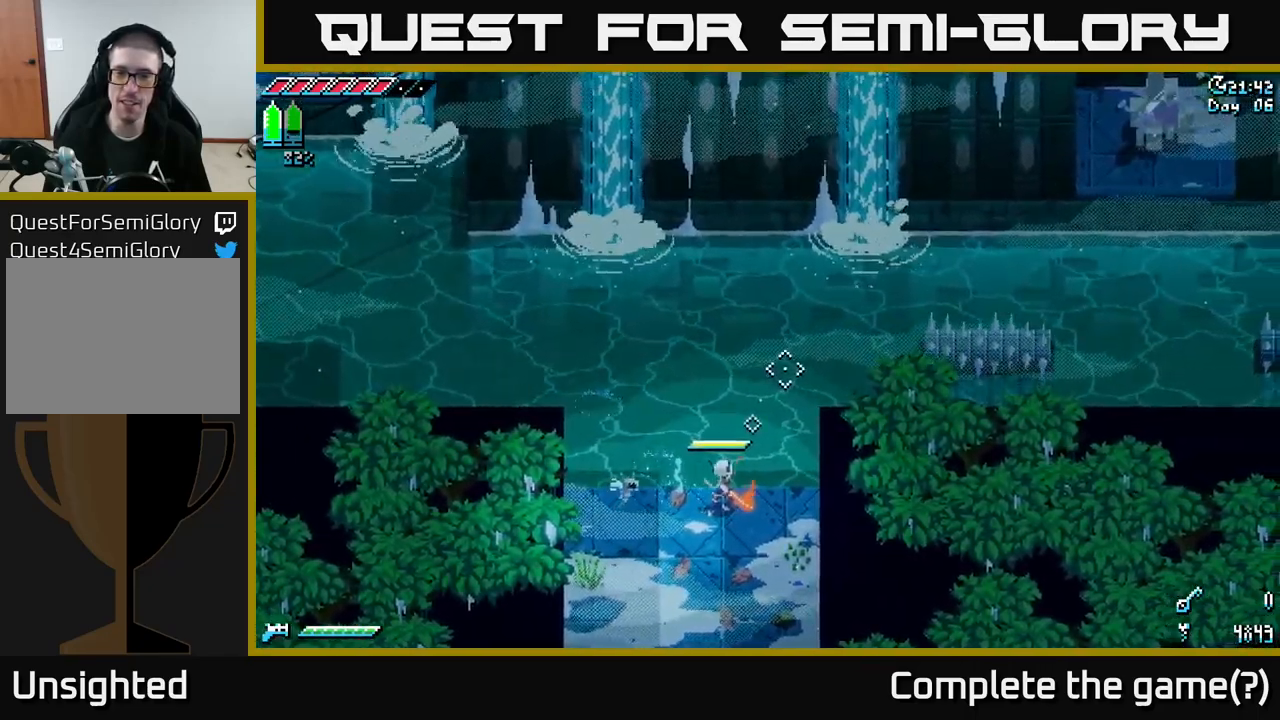
{"buttons": [], "left_stick": "center", "right_stick": "center", "events": [[117, "L2", "down"], [200, "L2", "up"], [450, "right_stick", "center"]]}
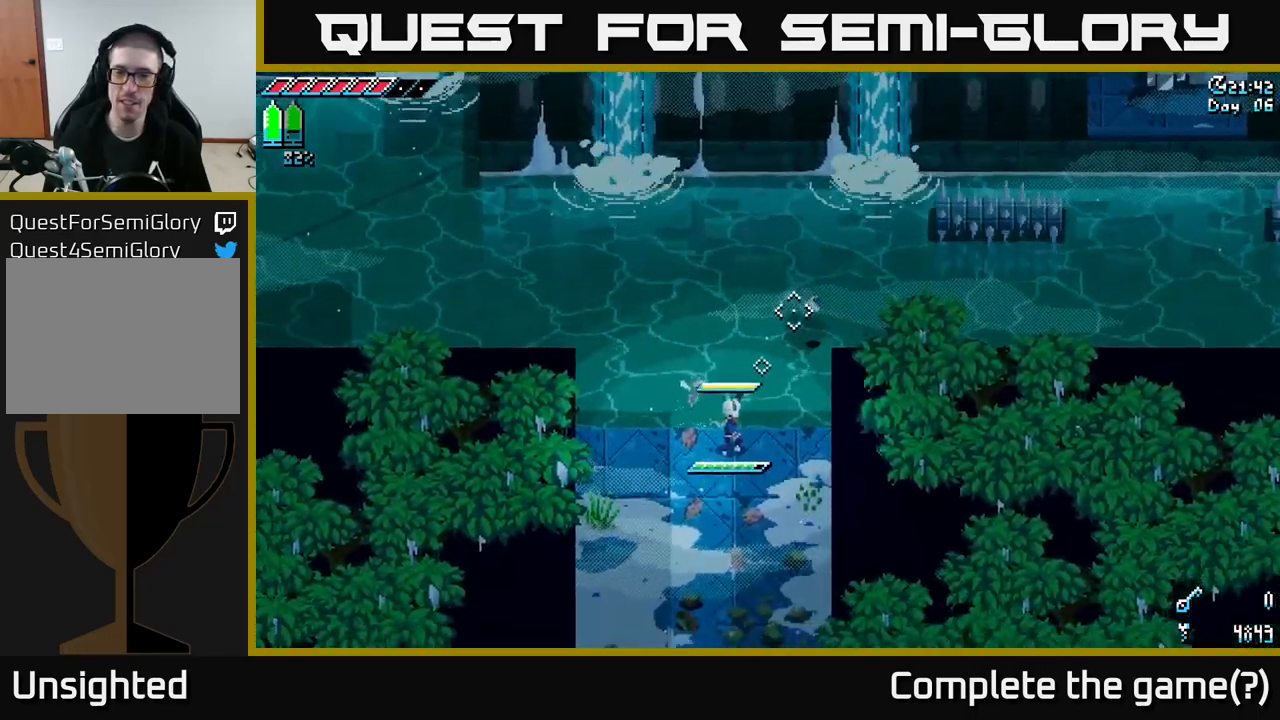
{"buttons": ["A"], "left_stick": "up-right", "right_stick": "center", "events": [[167, "left_stick", "up-right"], [317, "A", "down"]]}
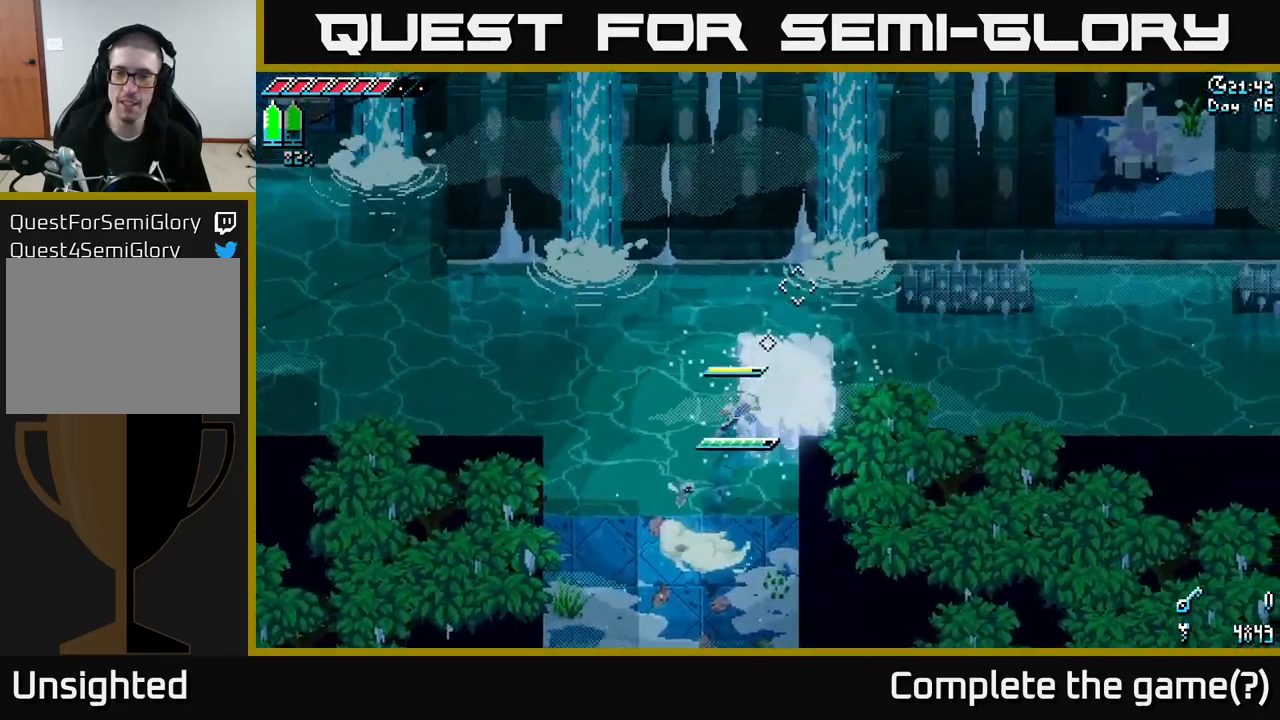
{"buttons": [], "left_stick": "up-right", "right_stick": "right", "events": [[83, "A", "up"], [317, "right_stick", "right"]]}
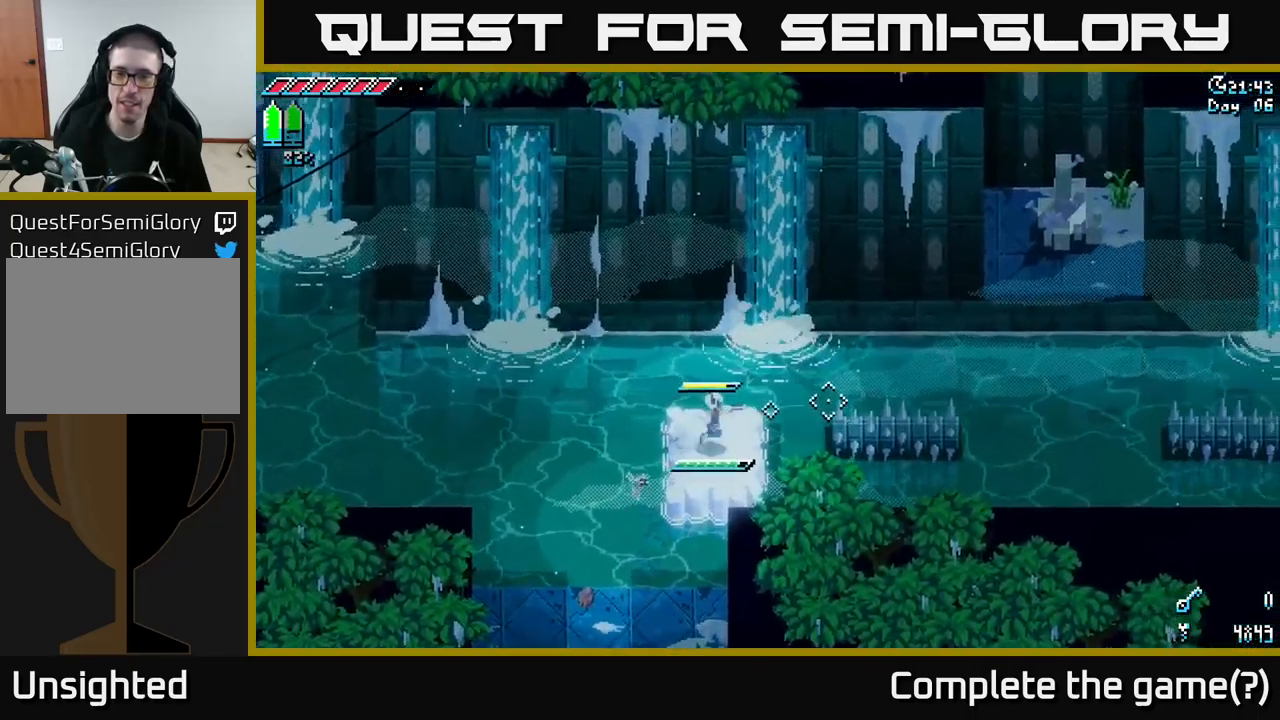
{"buttons": [], "left_stick": "right", "right_stick": "center", "events": [[50, "left_stick", "right"], [167, "L2", "down"], [183, "left_stick", "center"], [283, "L2", "up"], [383, "right_stick", "center"], [450, "left_stick", "right"]]}
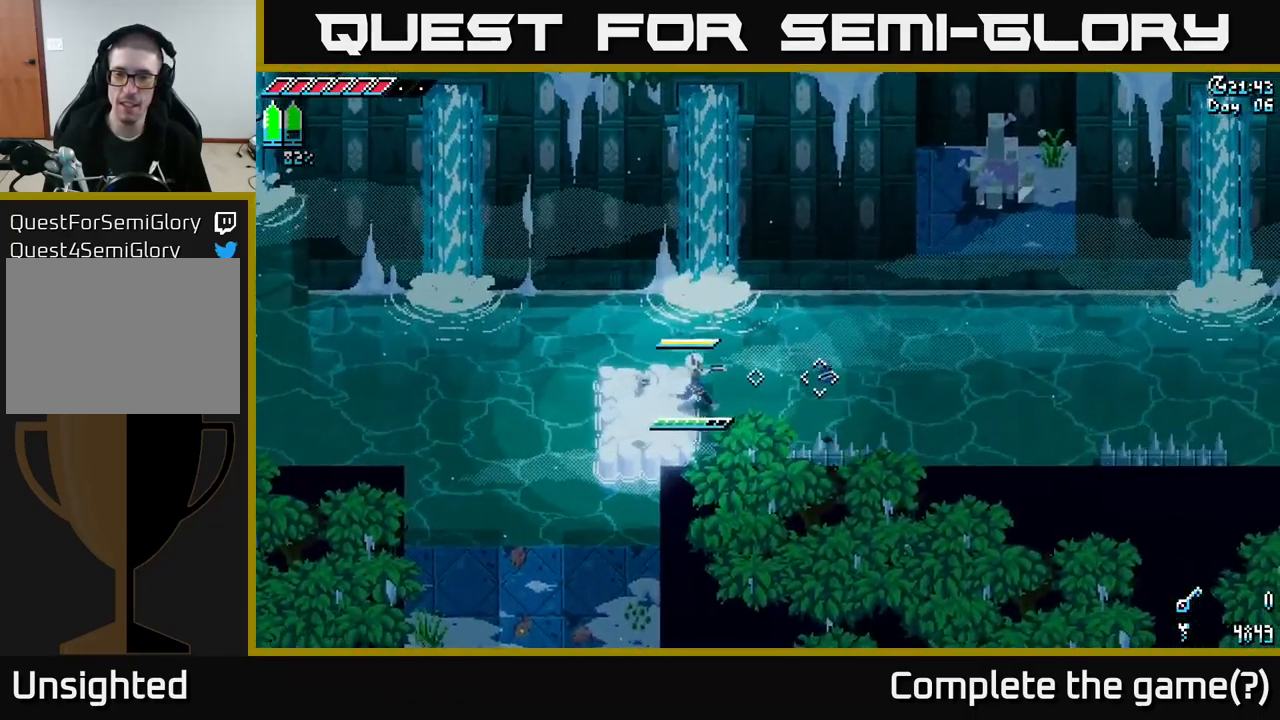
{"buttons": [], "left_stick": "right", "right_stick": "center", "events": [[100, "A", "down"], [333, "A", "up"]]}
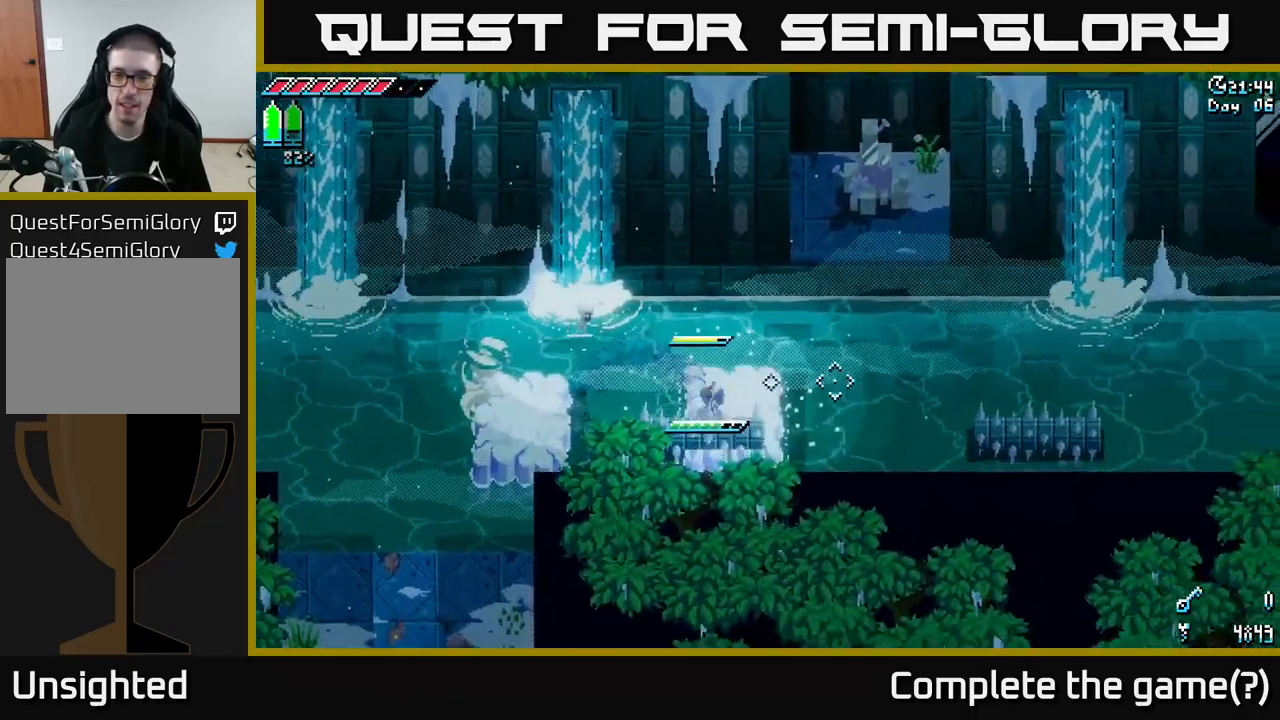
{"buttons": ["X"], "left_stick": "down-right", "right_stick": "center", "events": [[83, "X", "down"], [100, "left_stick", "up-right"], [167, "A", "down"], [267, "A", "up"], [400, "left_stick", "up-left"], [500, "left_stick", "down-right"]]}
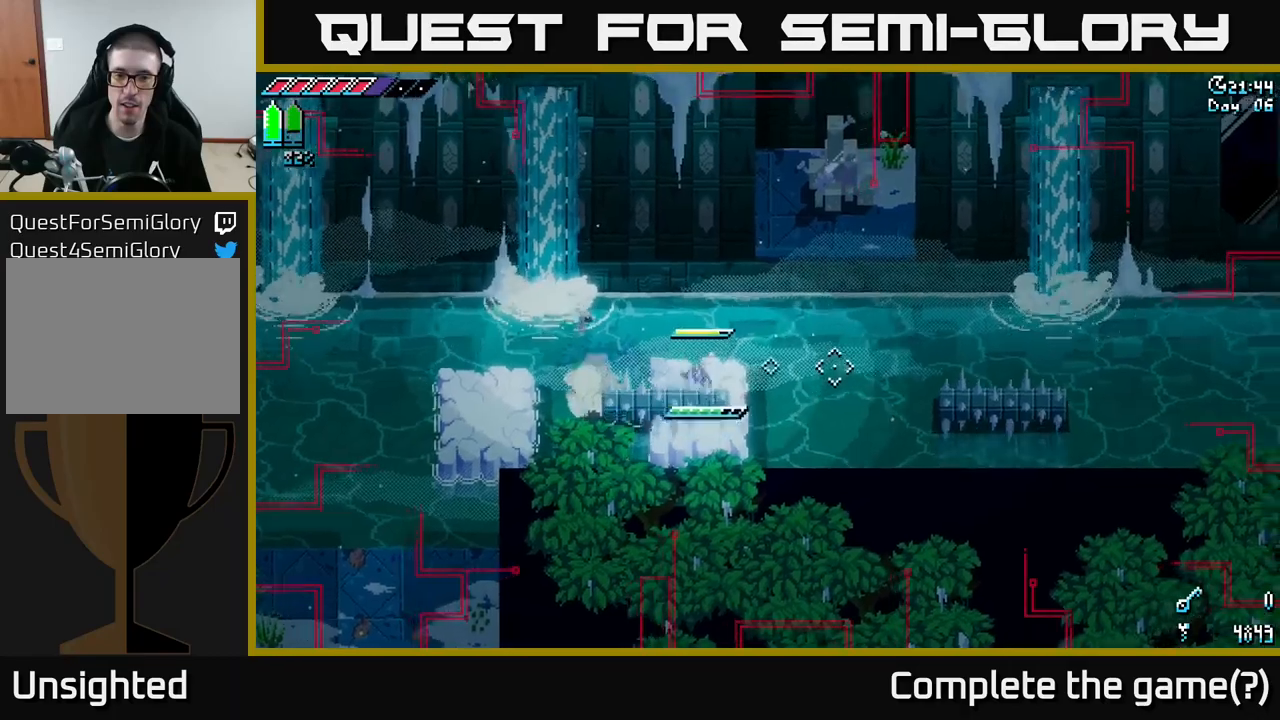
{"buttons": ["X"], "left_stick": "up", "right_stick": "center", "events": [[84, "left_stick", "center"], [467, "left_stick", "up"]]}
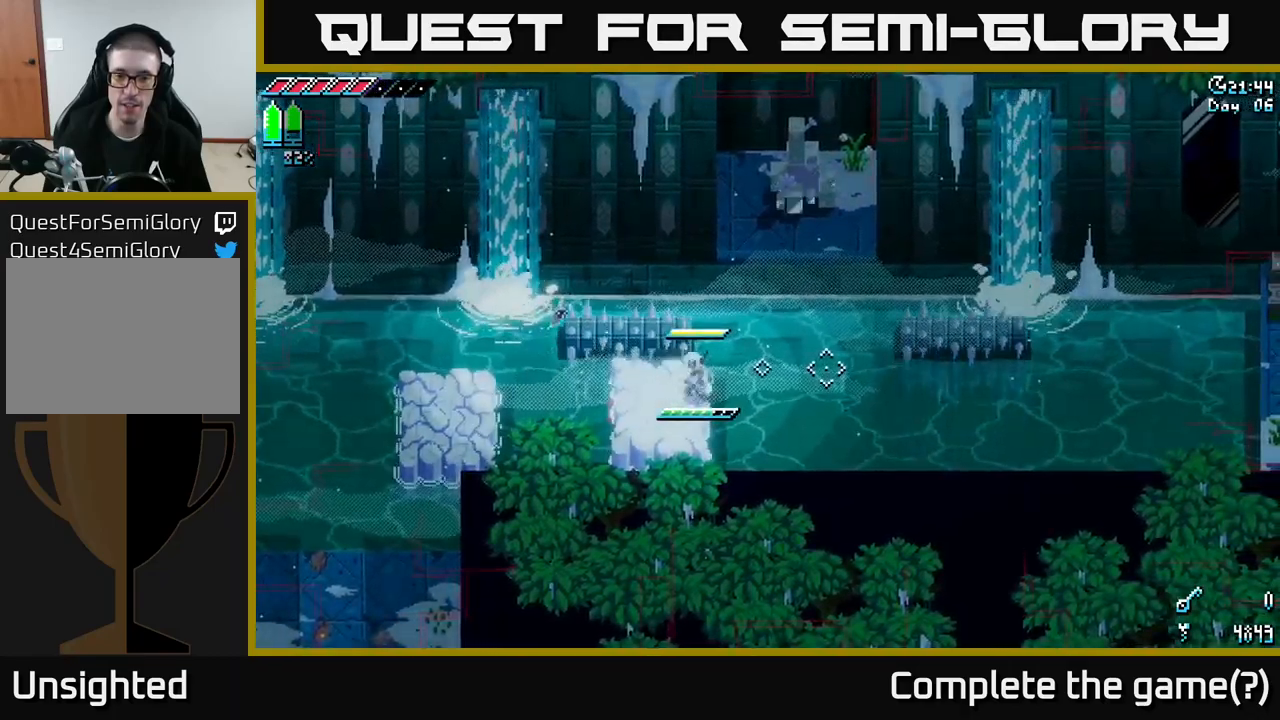
{"buttons": ["X"], "left_stick": "up-right", "right_stick": "center", "events": [[117, "A", "down"], [400, "left_stick", "up-right"], [484, "A", "up"]]}
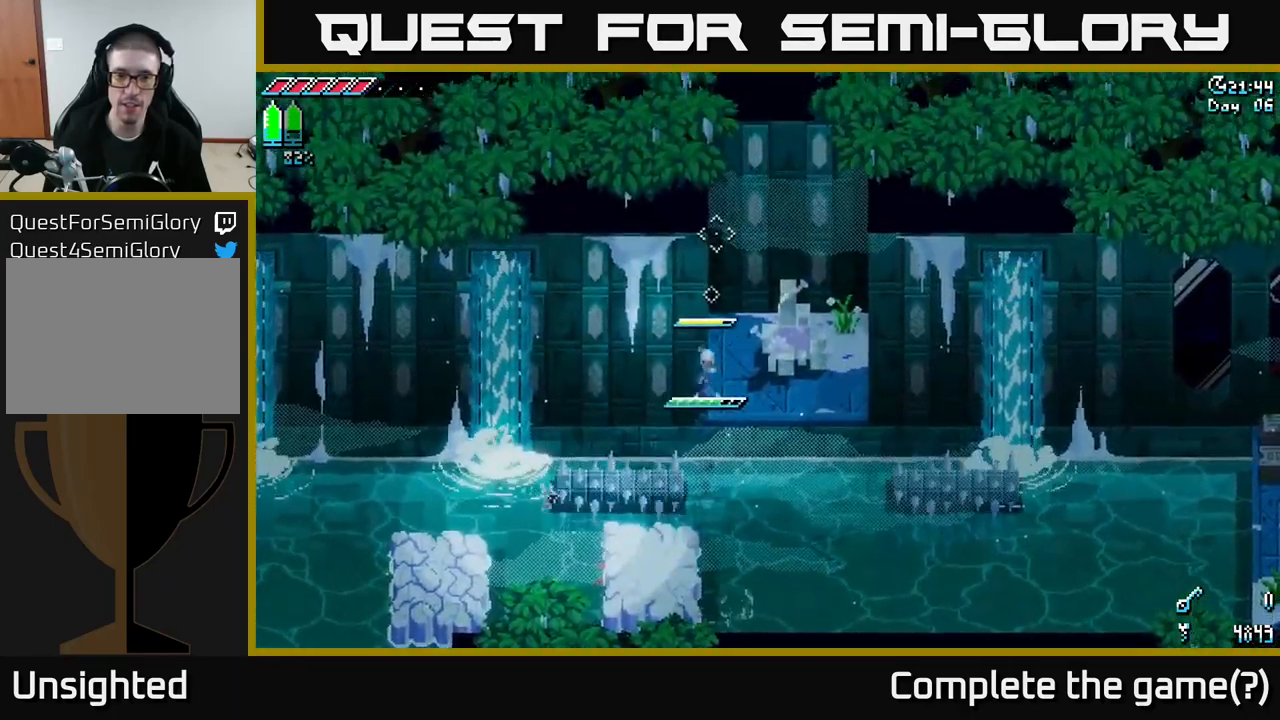
{"buttons": ["X"], "left_stick": "up-right", "right_stick": "center", "events": [[234, "R2", "down"], [334, "R2", "up"]]}
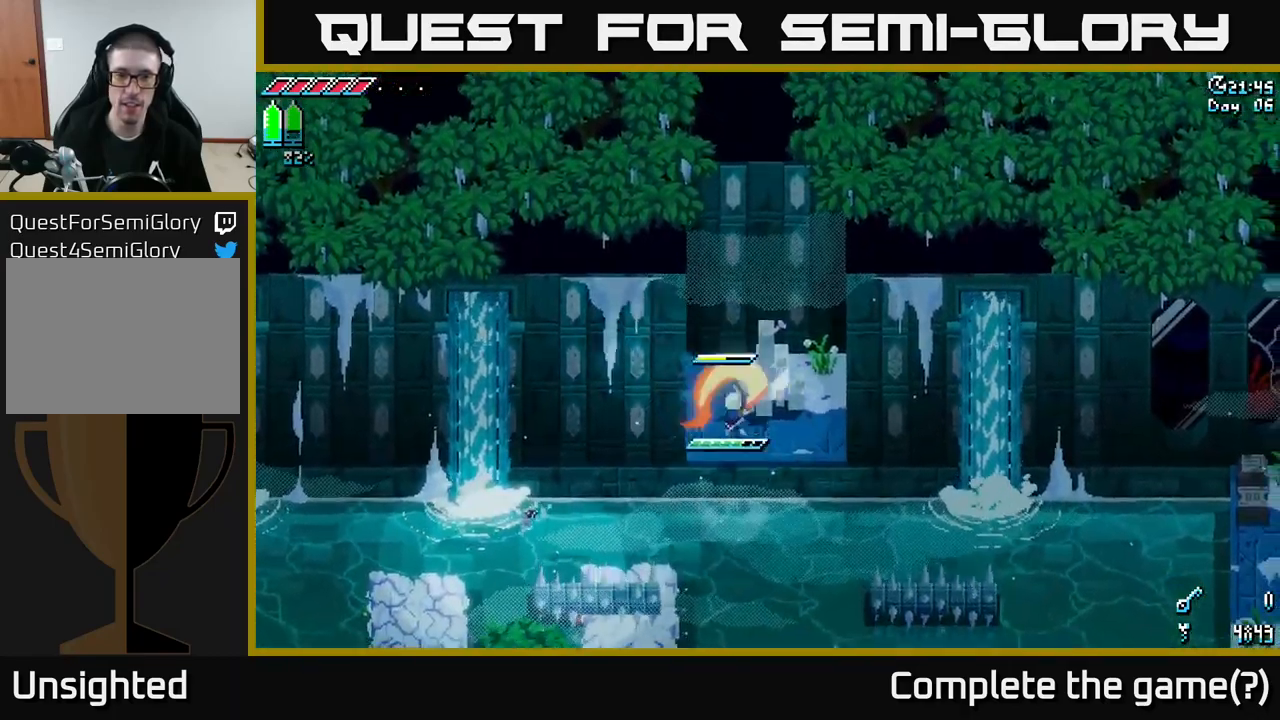
{"buttons": ["X"], "left_stick": "up", "right_stick": "center", "events": [[67, "left_stick", "up"], [167, "R2", "down"], [317, "R2", "up"]]}
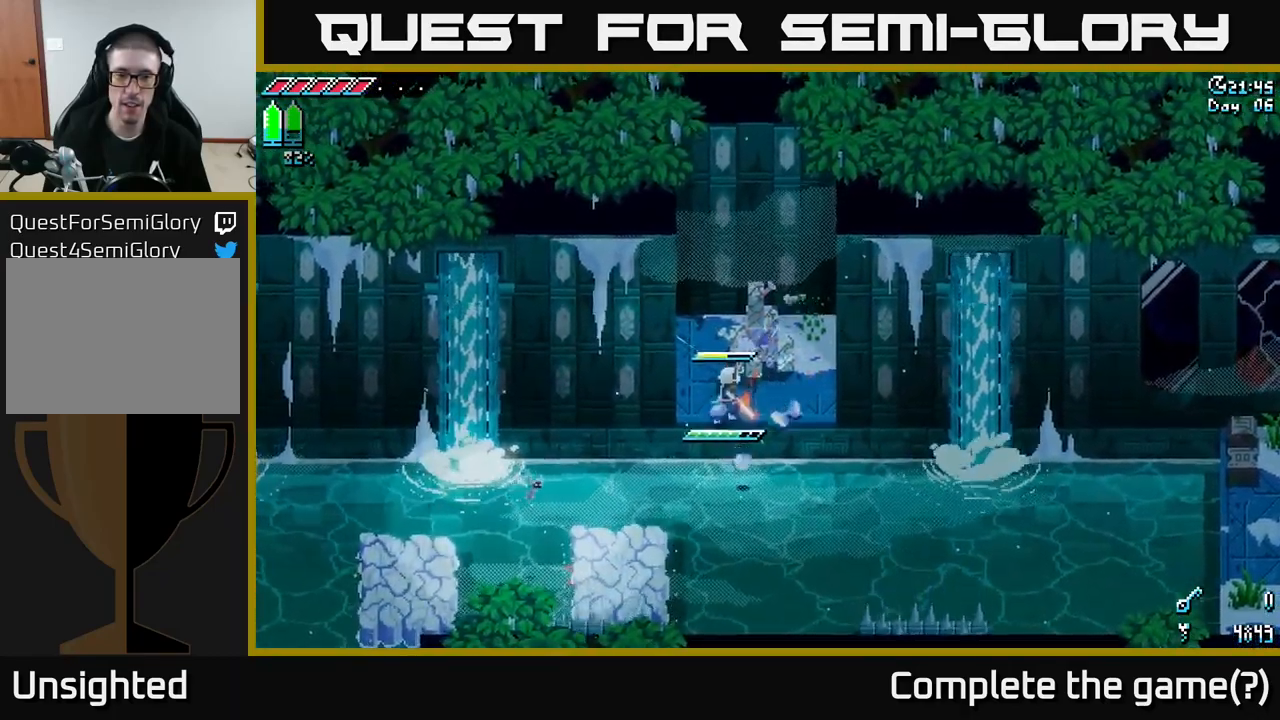
{"buttons": [], "left_stick": "center", "right_stick": "center", "events": [[17, "X", "up"], [100, "R2", "down"], [200, "R2", "up"], [350, "left_stick", "center"]]}
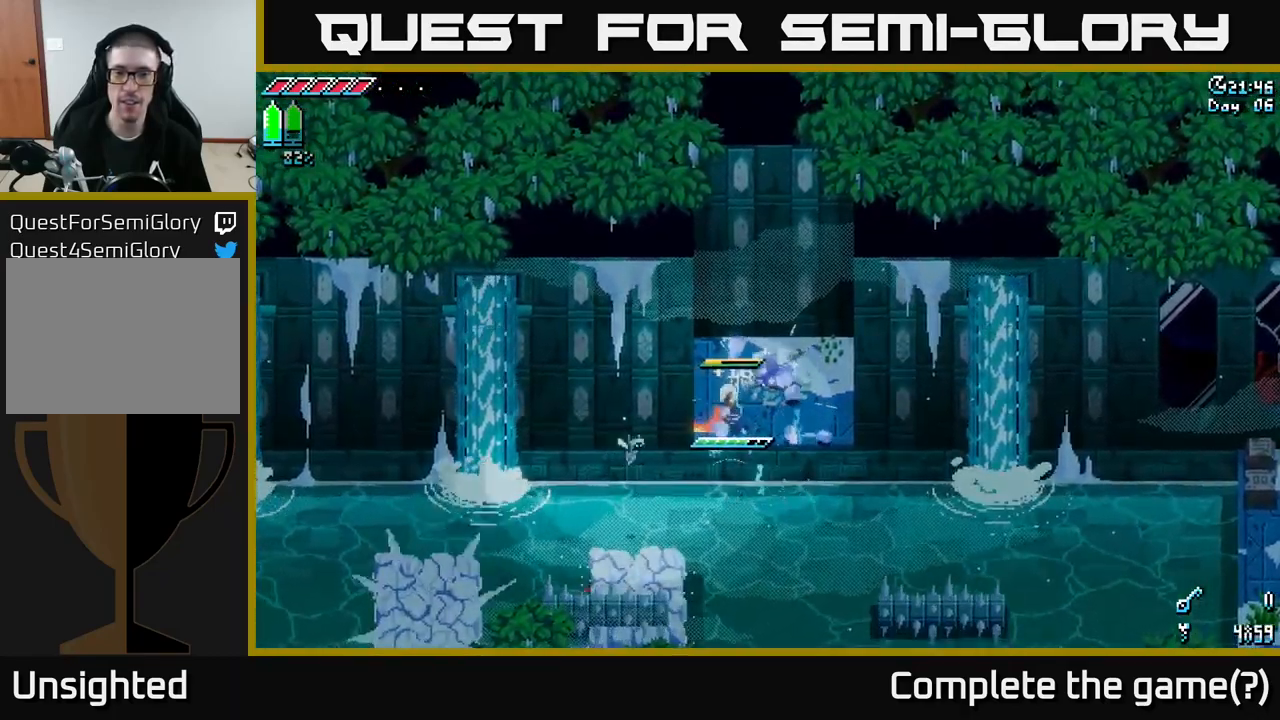
{"buttons": [], "left_stick": "down", "right_stick": "down-right", "events": [[34, "left_stick", "up"], [84, "left_stick", "up-right"], [317, "right_stick", "down"], [350, "left_stick", "center"], [400, "right_stick", "down-right"], [434, "left_stick", "down"]]}
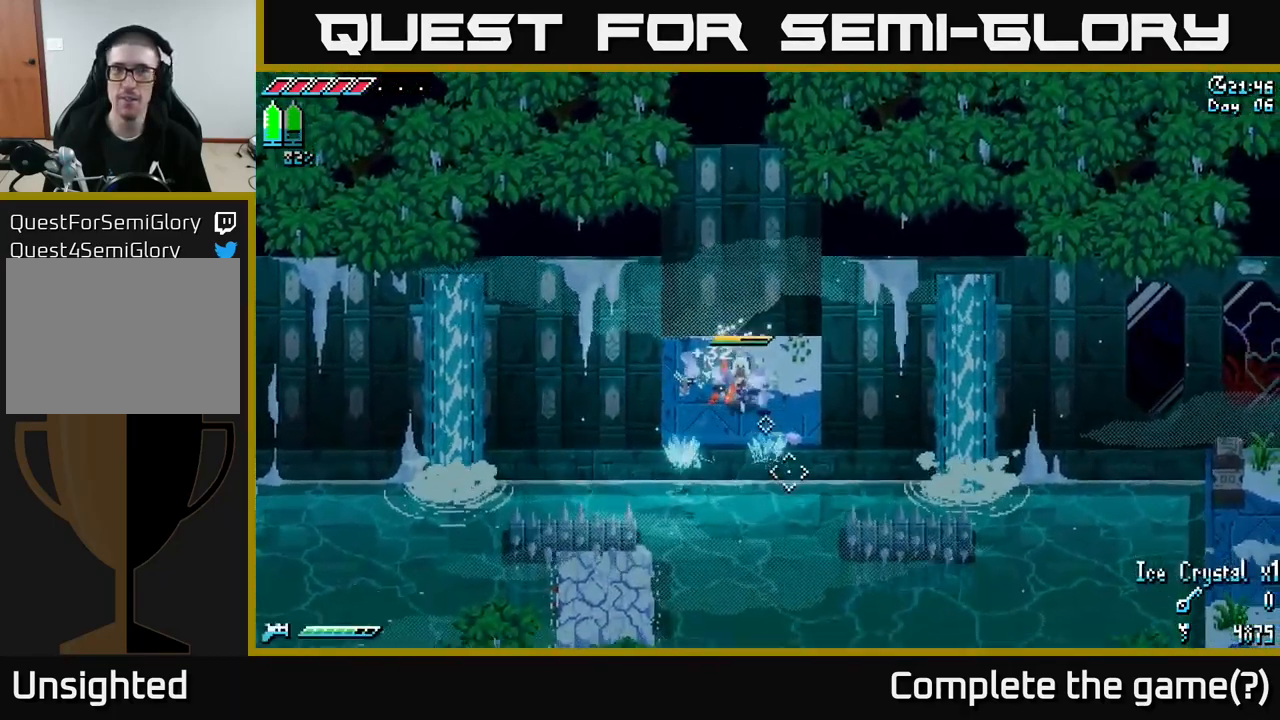
{"buttons": [], "left_stick": "center", "right_stick": "down-right", "events": [[84, "left_stick", "center"], [284, "left_stick", "down"], [384, "left_stick", "center"]]}
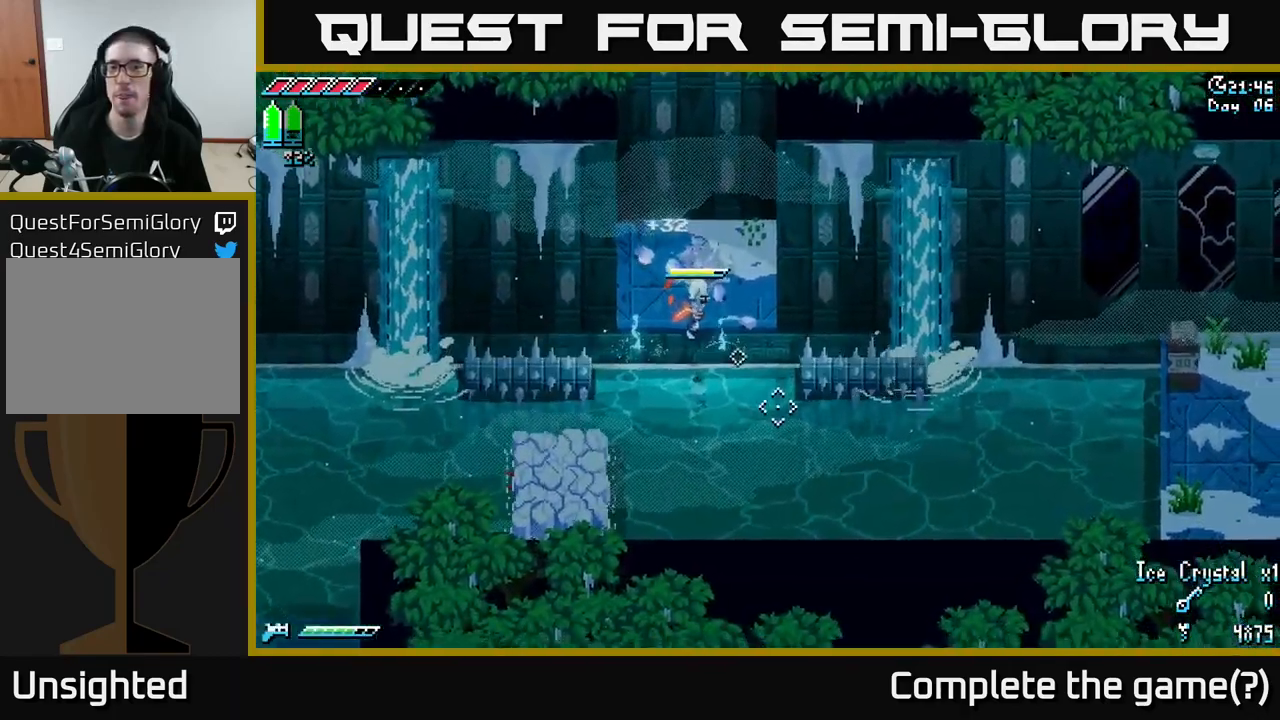
{"buttons": [], "left_stick": "center", "right_stick": "down-right", "events": [[200, "L2", "down"], [317, "L2", "up"]]}
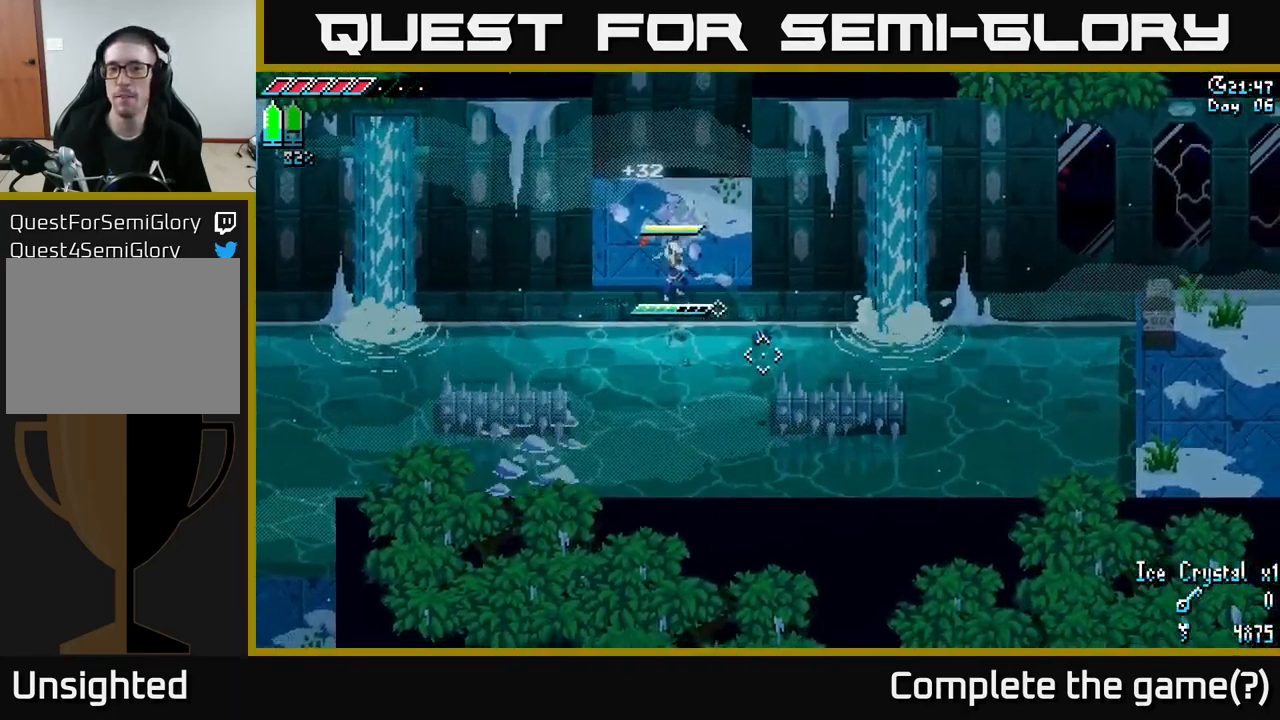
{"buttons": [], "left_stick": "center", "right_stick": "center", "events": [[134, "right_stick", "center"]]}
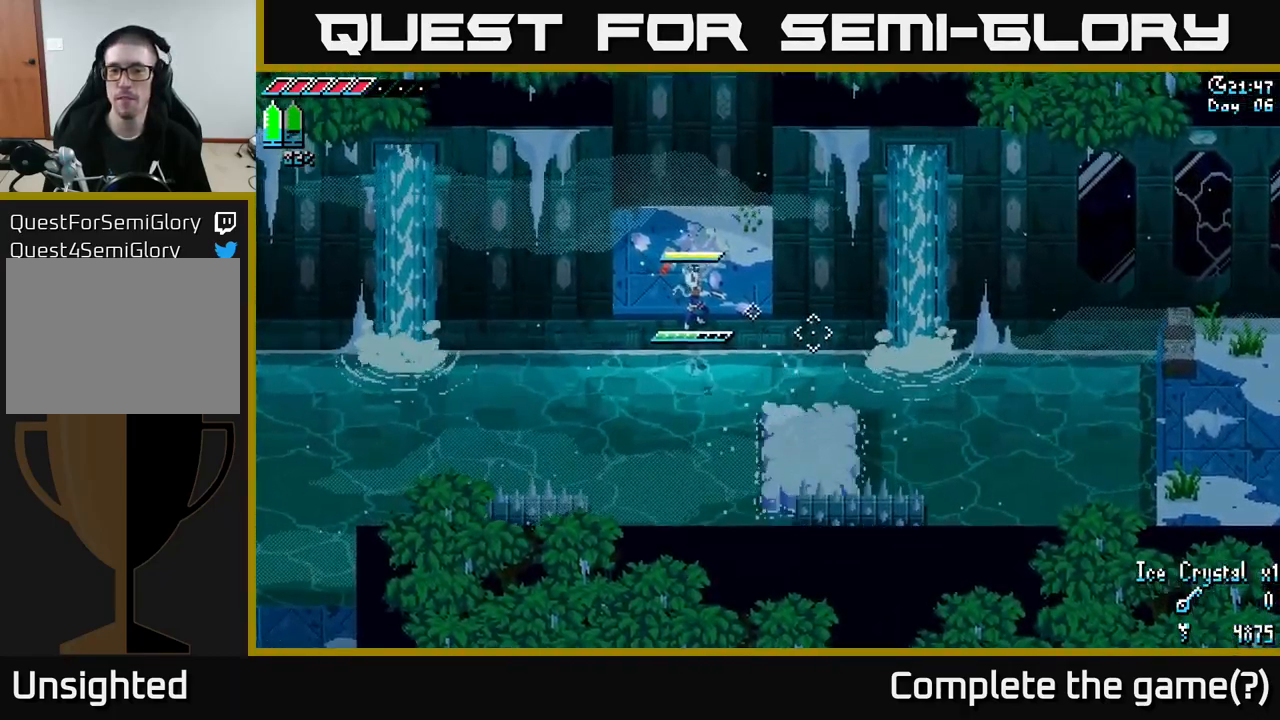
{"buttons": ["A"], "left_stick": "down-right", "right_stick": "center", "events": [[400, "left_stick", "down-right"], [434, "A", "down"]]}
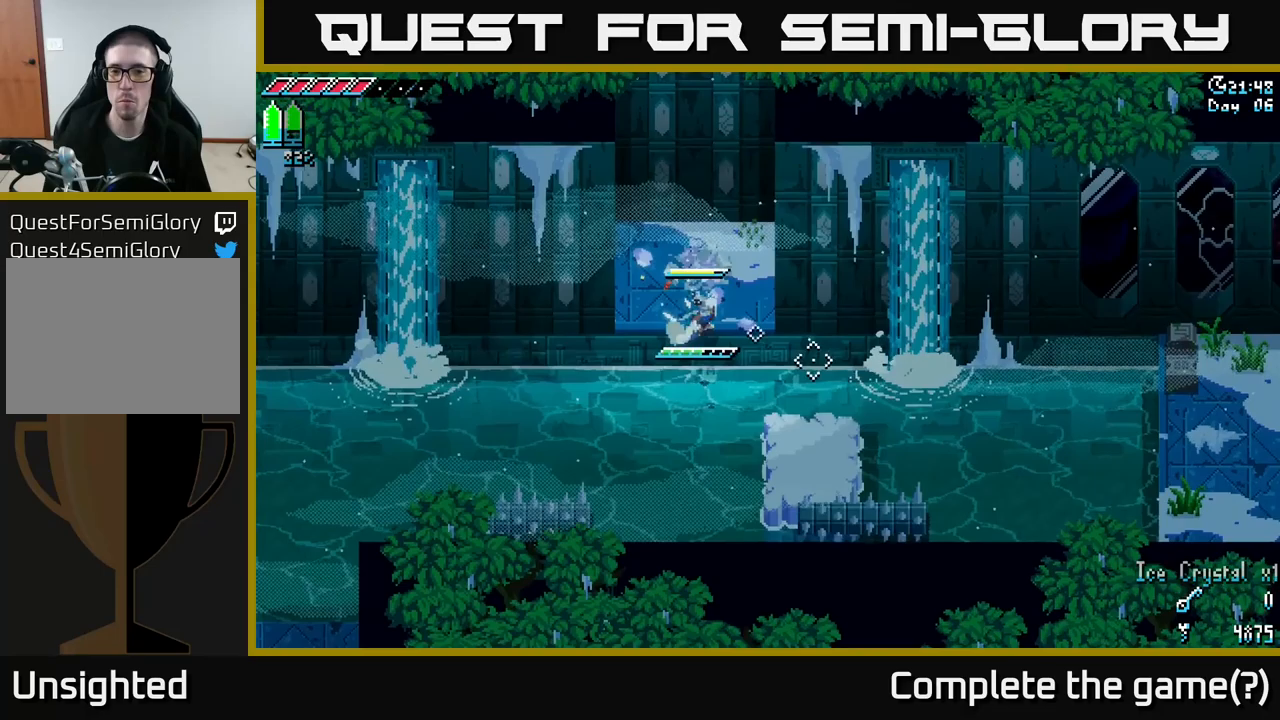
{"buttons": [], "left_stick": "right", "right_stick": "center", "events": [[150, "A", "up"], [433, "left_stick", "right"]]}
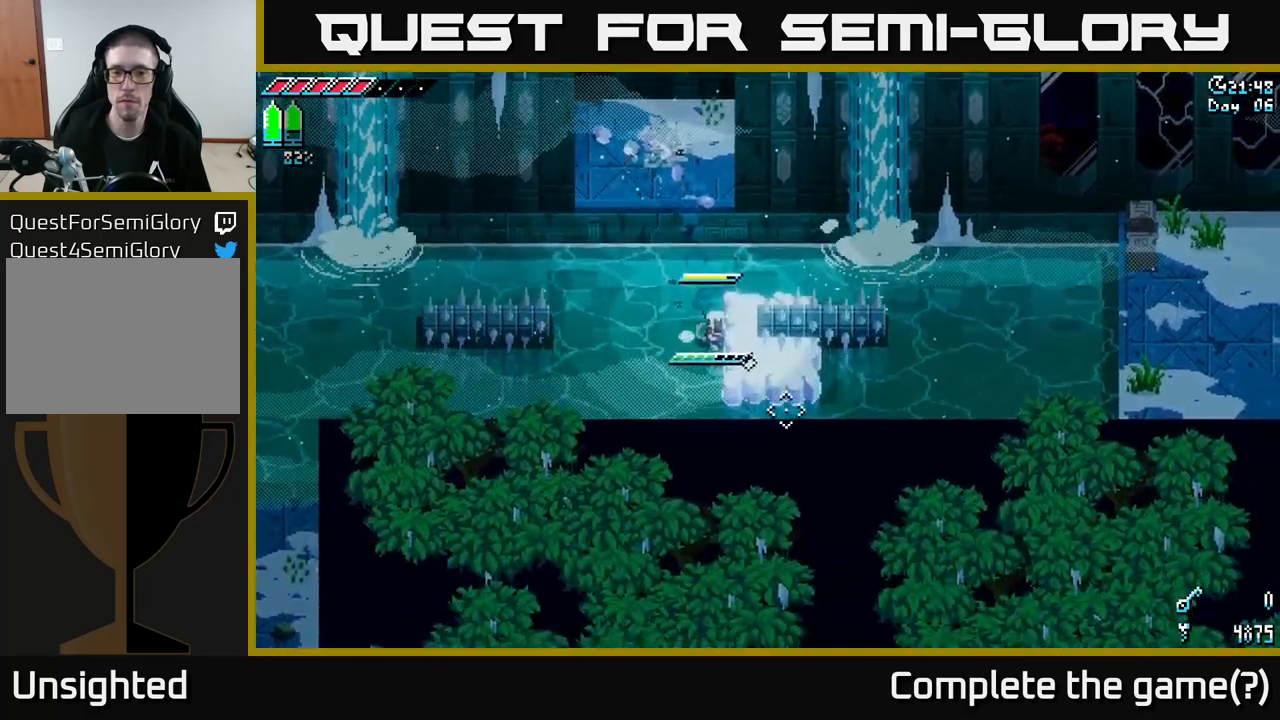
{"buttons": [], "left_stick": "center", "right_stick": "center", "events": [[50, "left_stick", "center"], [250, "left_stick", "right"], [483, "left_stick", "center"]]}